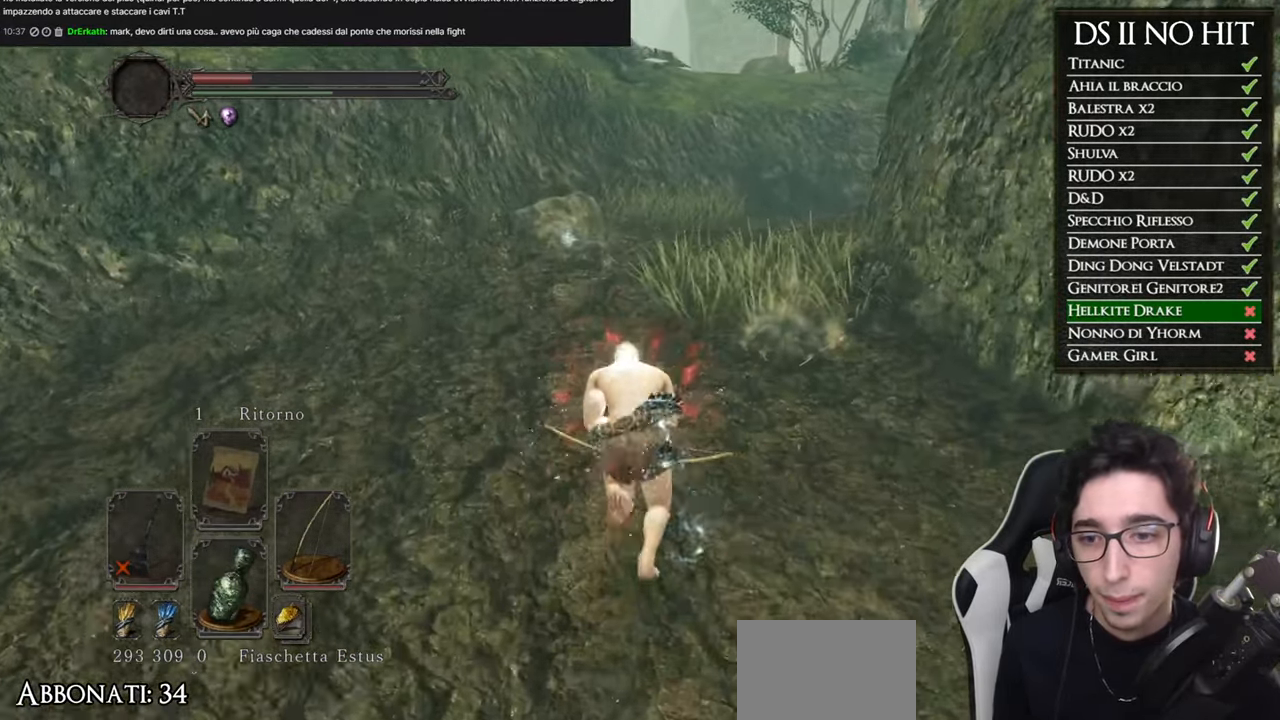
Gameplay with a controller (Xbox layout); each line is a JSON object with the inputs held at the frame after it. "events" lists button and stick changes between this image and that frame as [ms after this image, input, new state], when the widget could be followed in between.
{"buttons": ["B"], "left_stick": "up", "right_stick": "center", "events": []}
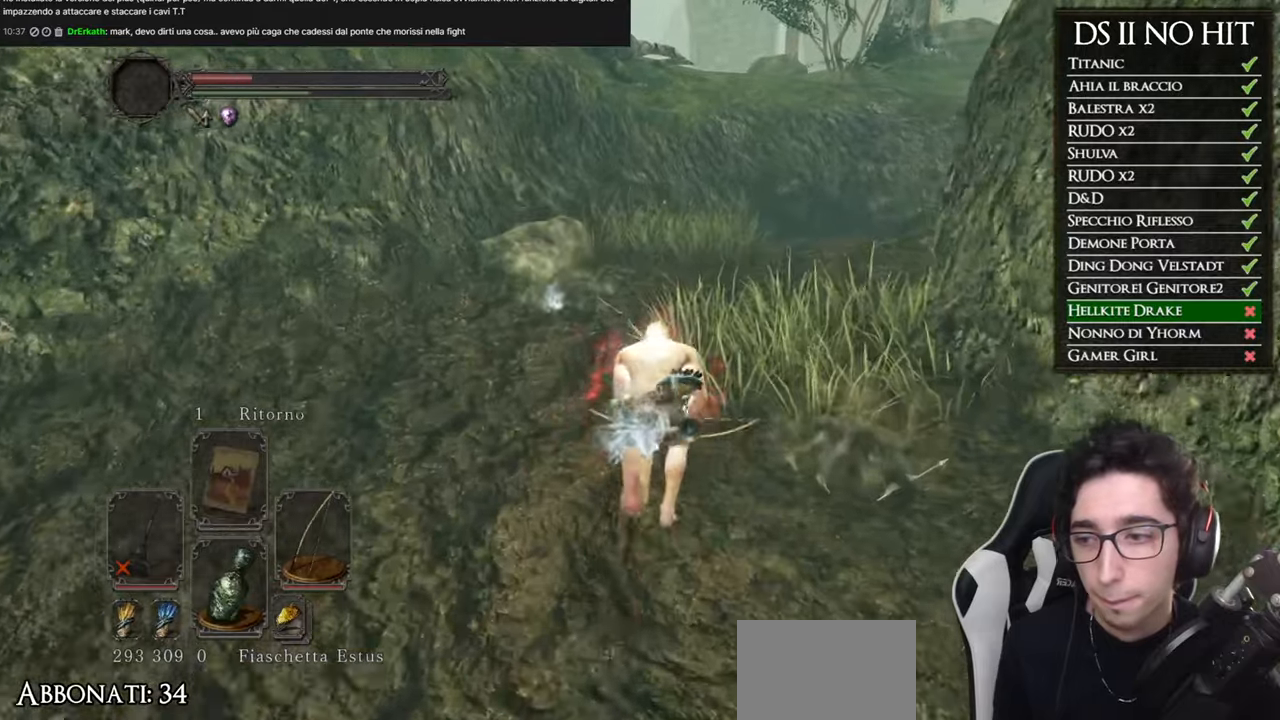
{"buttons": [], "left_stick": "up", "right_stick": "right", "events": [[250, "B", "up"], [384, "right_stick", "right"]]}
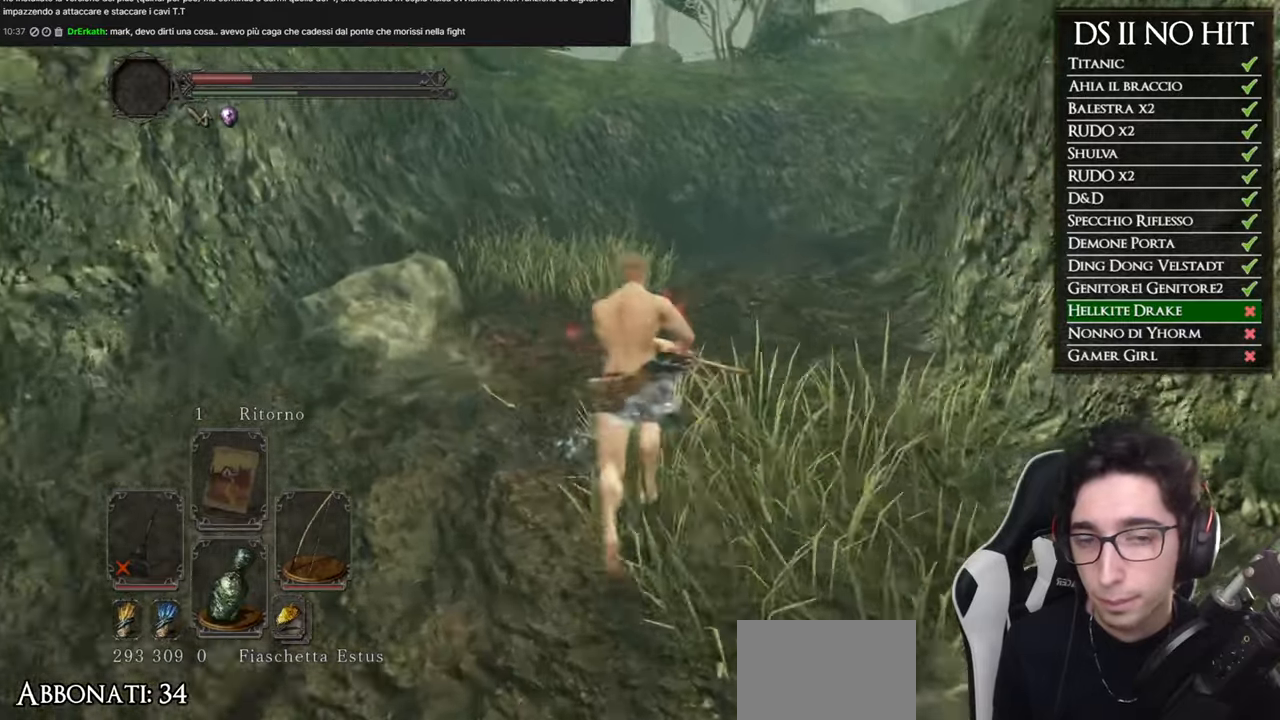
{"buttons": ["B"], "left_stick": "up", "right_stick": "center", "events": [[134, "right_stick", "center"], [217, "B", "down"]]}
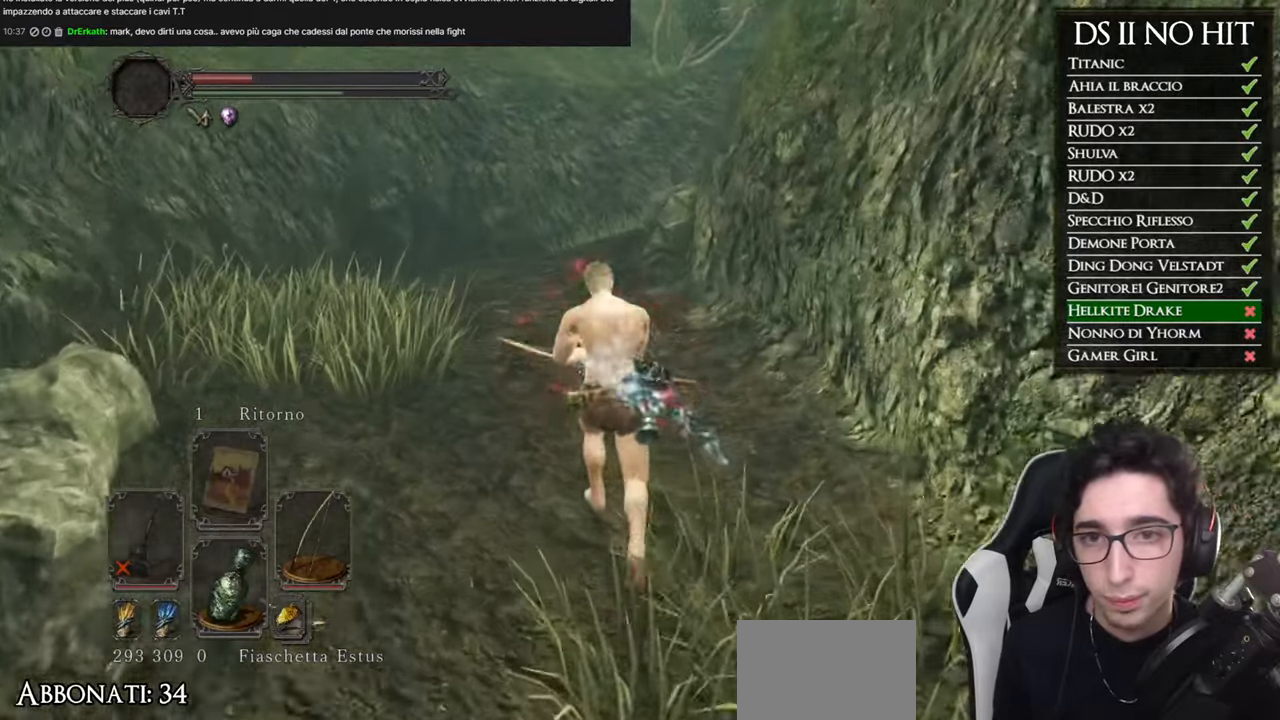
{"buttons": ["B"], "left_stick": "up", "right_stick": "center", "events": []}
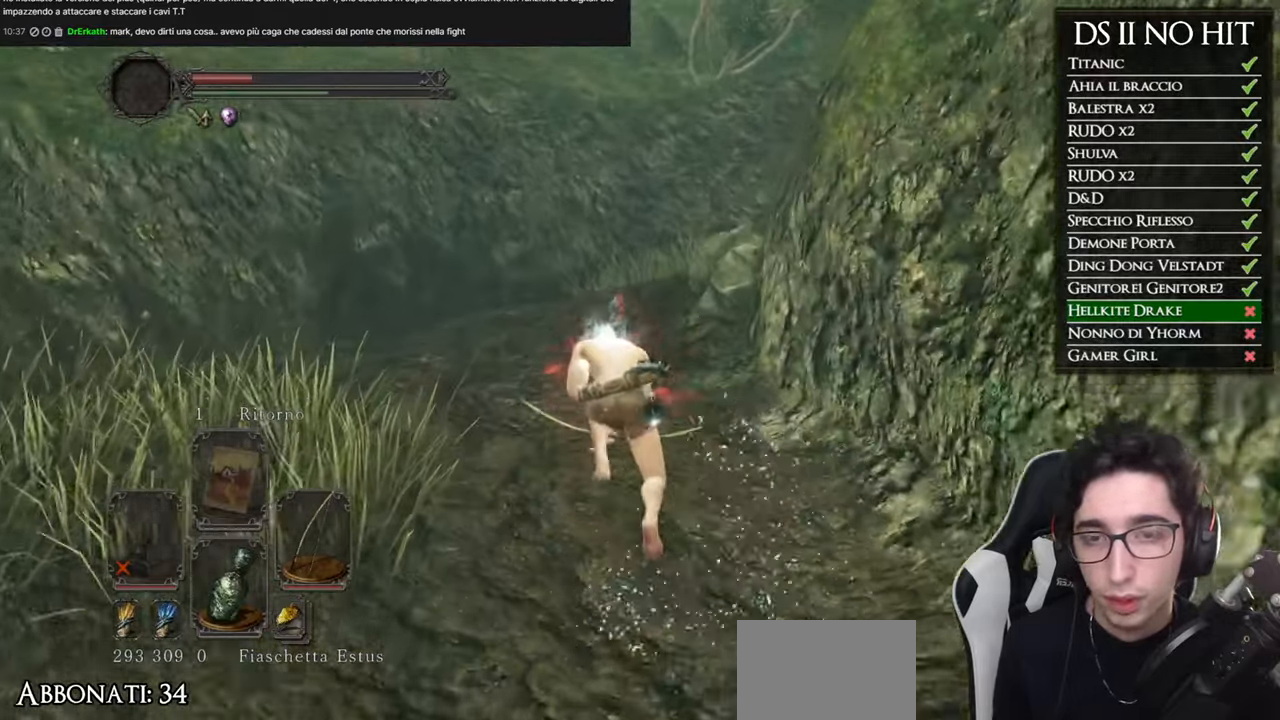
{"buttons": [], "left_stick": "up", "right_stick": "right", "events": [[183, "B", "up"], [333, "right_stick", "right"]]}